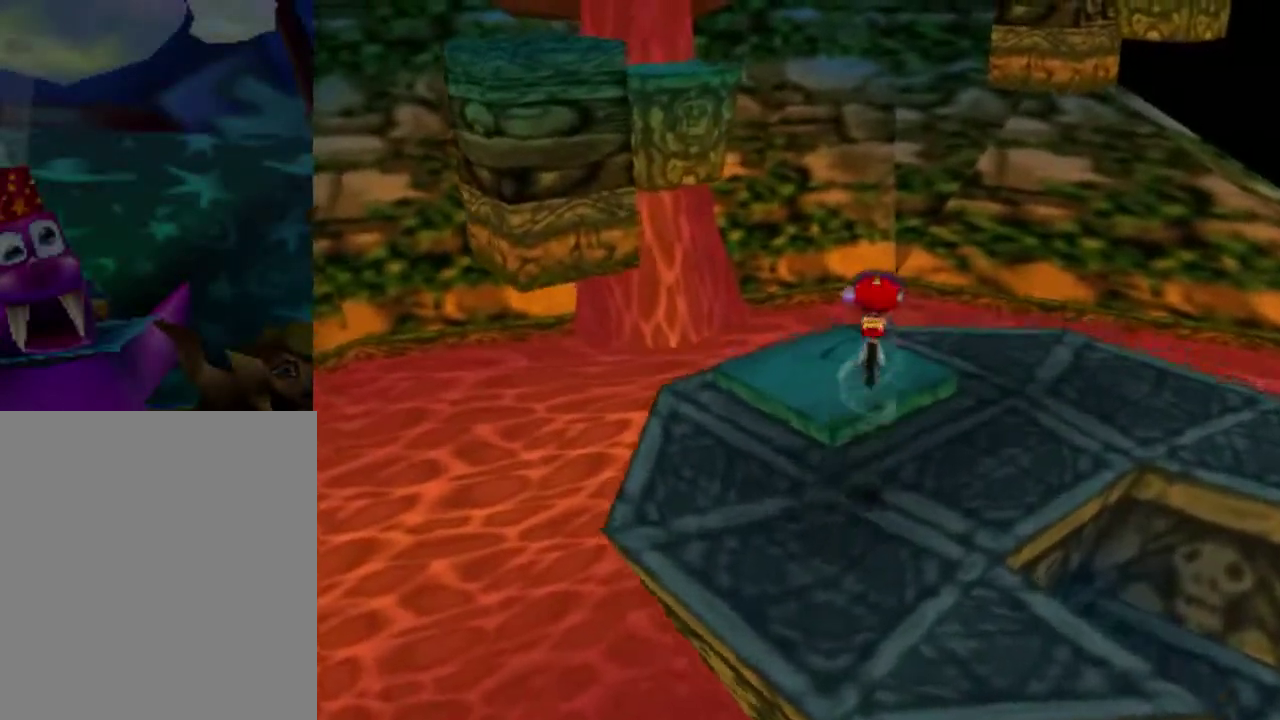
Gameplay with a controller (Nintendo layout); each line is a JSON object with the inputs held at the frame after it (dt_ms = milliseconds from this image to that frame). "button_events" lists button changes between this image and that frame as [ms after this image, input, new state], when the widget could be followed in between (sticks are given only as held states). This overlay highlights the sticks when they move; stick clicks (L3) are not distinguishable. Not read: L3 R3.
{"dt_ms": 300, "buttons": [], "left_stick": "up", "button_events": [[67, "C_RIGHT", "down"], [234, "C_RIGHT", "up"]]}
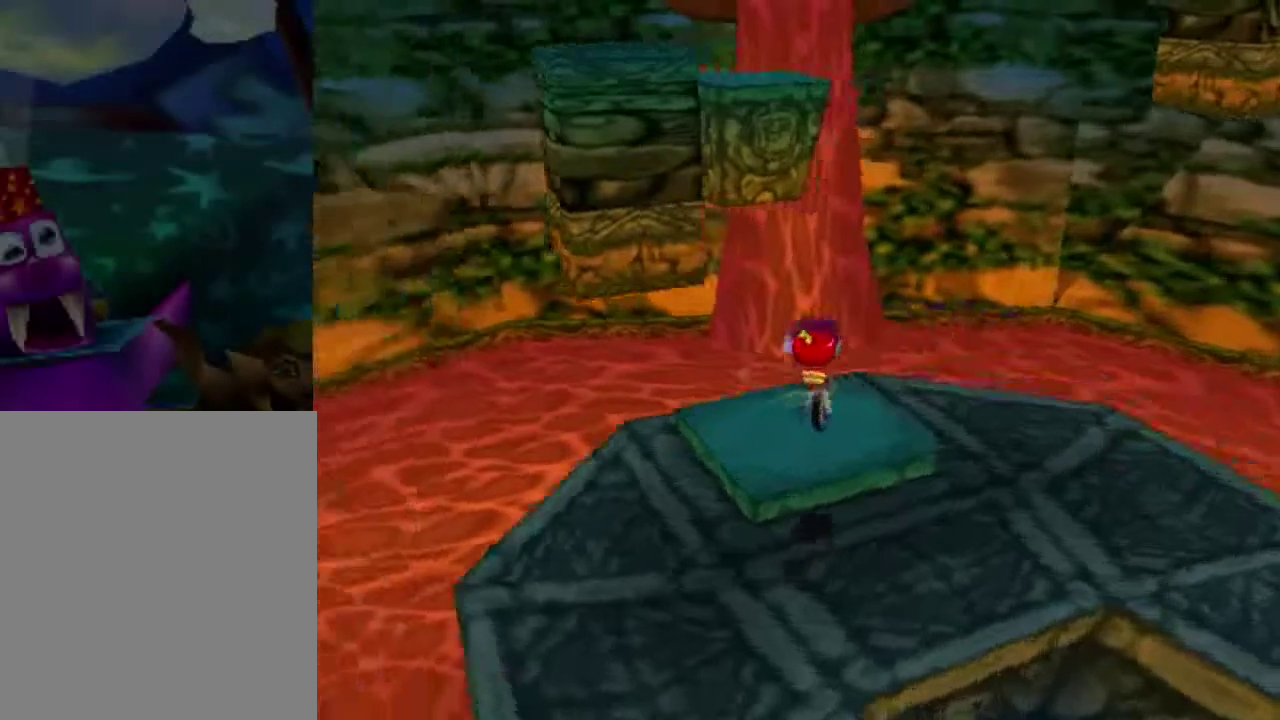
{"dt_ms": 401, "buttons": [], "left_stick": "up", "button_events": []}
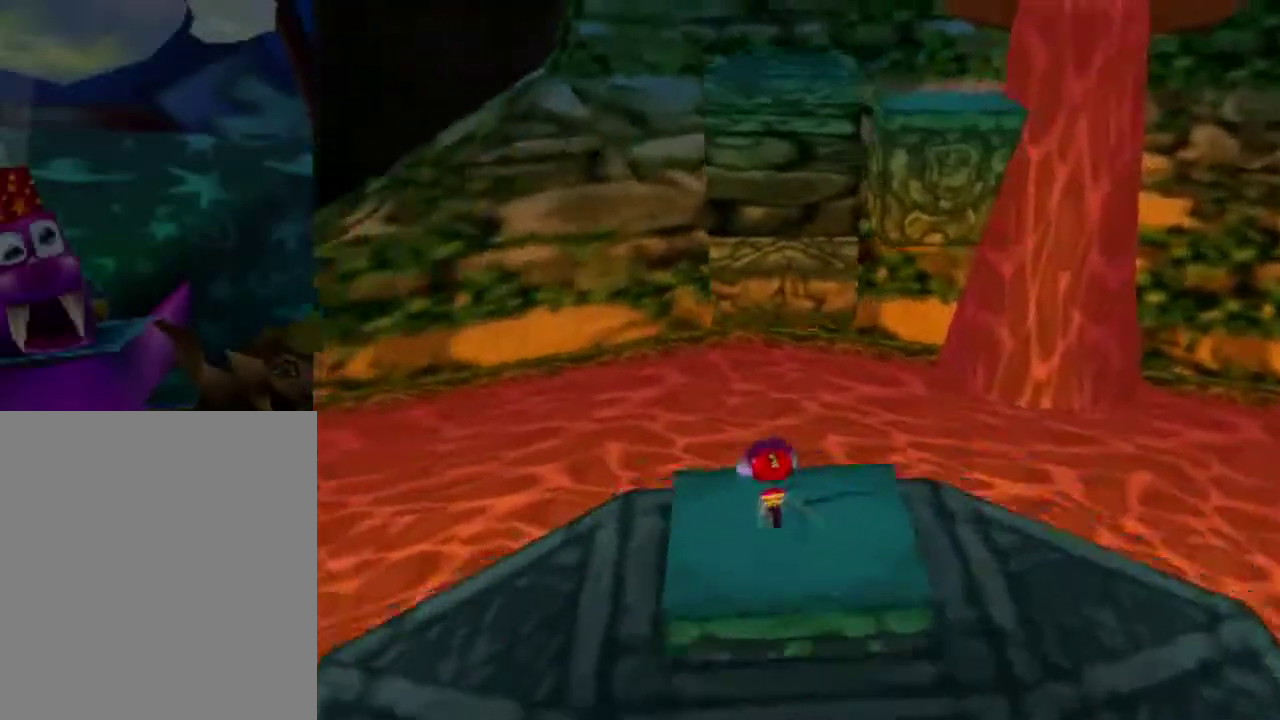
{"dt_ms": 500, "buttons": [], "left_stick": "up", "button_events": []}
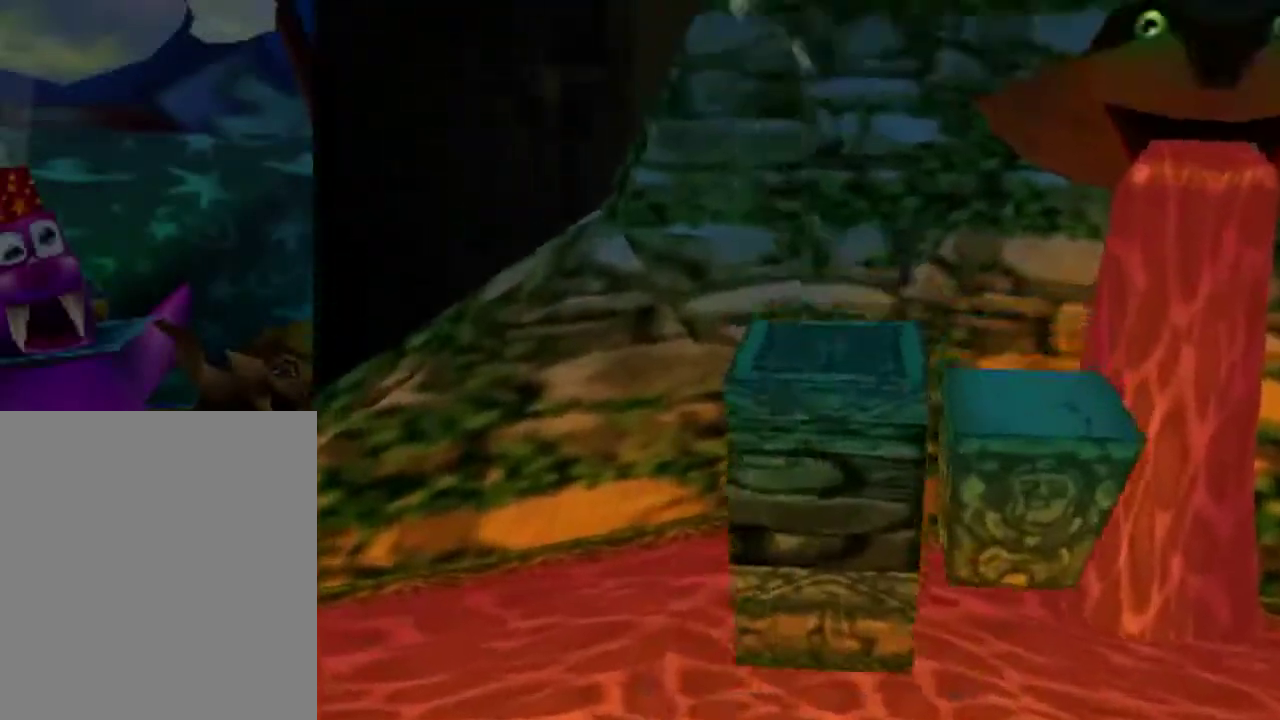
{"dt_ms": 401, "buttons": ["C_LEFT"], "left_stick": "center", "button_events": [[334, "C_LEFT", "down"]]}
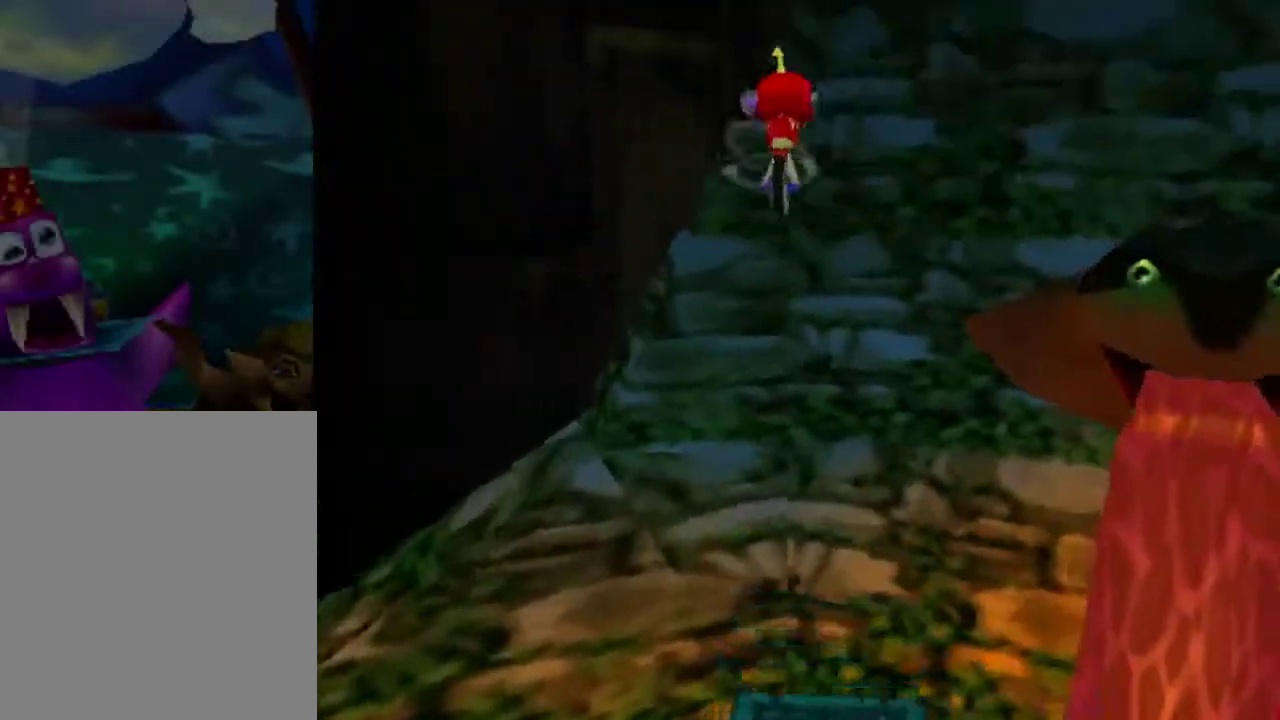
{"dt_ms": 300, "buttons": [], "left_stick": "up-left", "button_events": [[67, "C_LEFT", "up"]]}
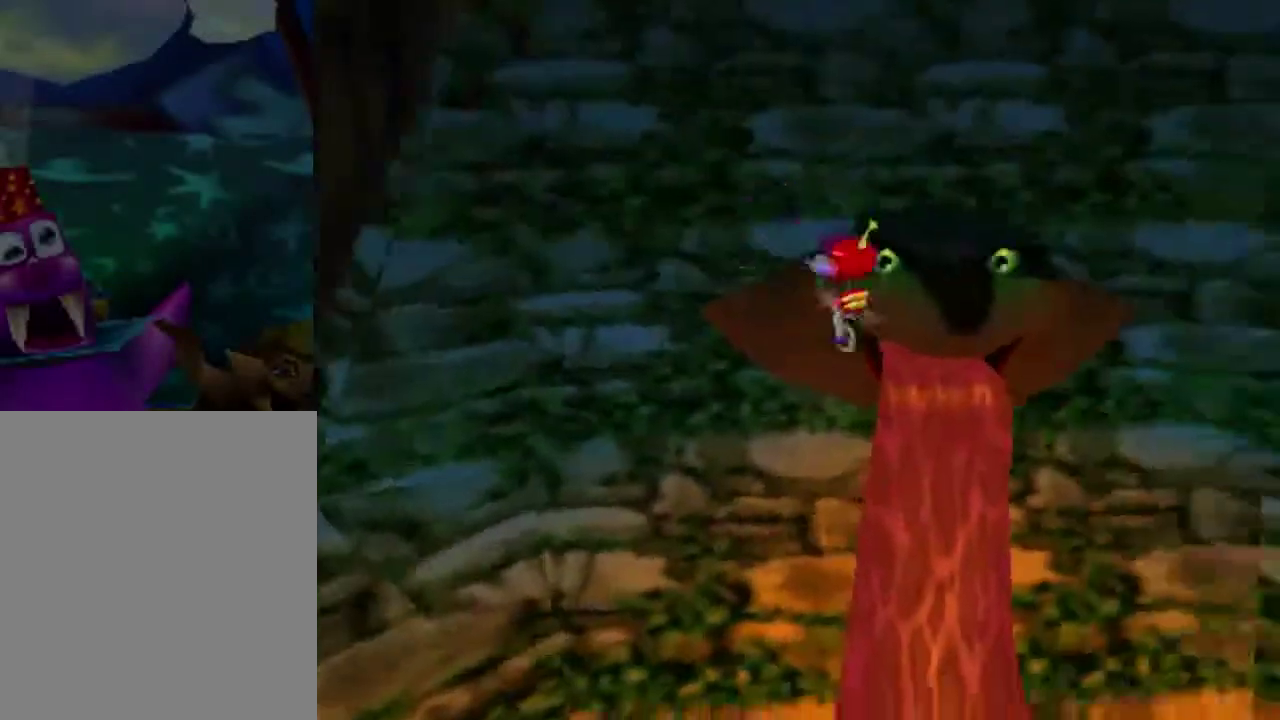
{"dt_ms": 300, "buttons": [], "left_stick": "center", "button_events": []}
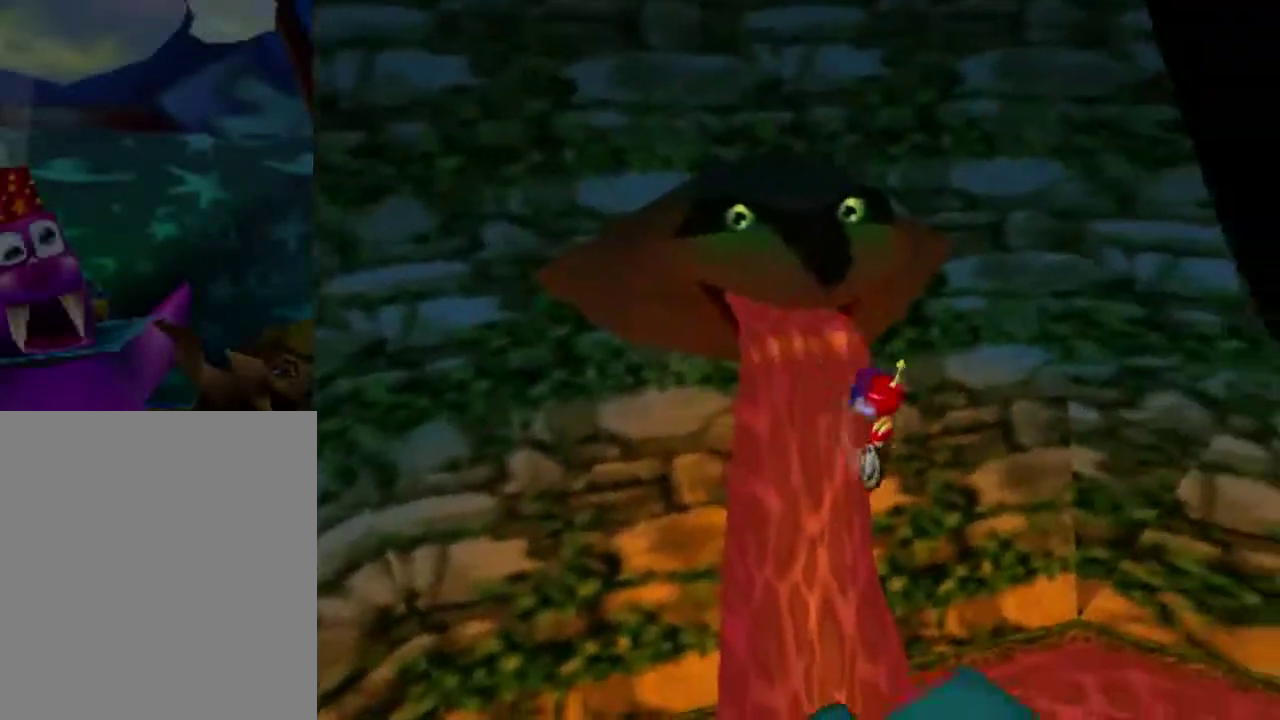
{"dt_ms": 501, "buttons": [], "left_stick": "center", "button_events": []}
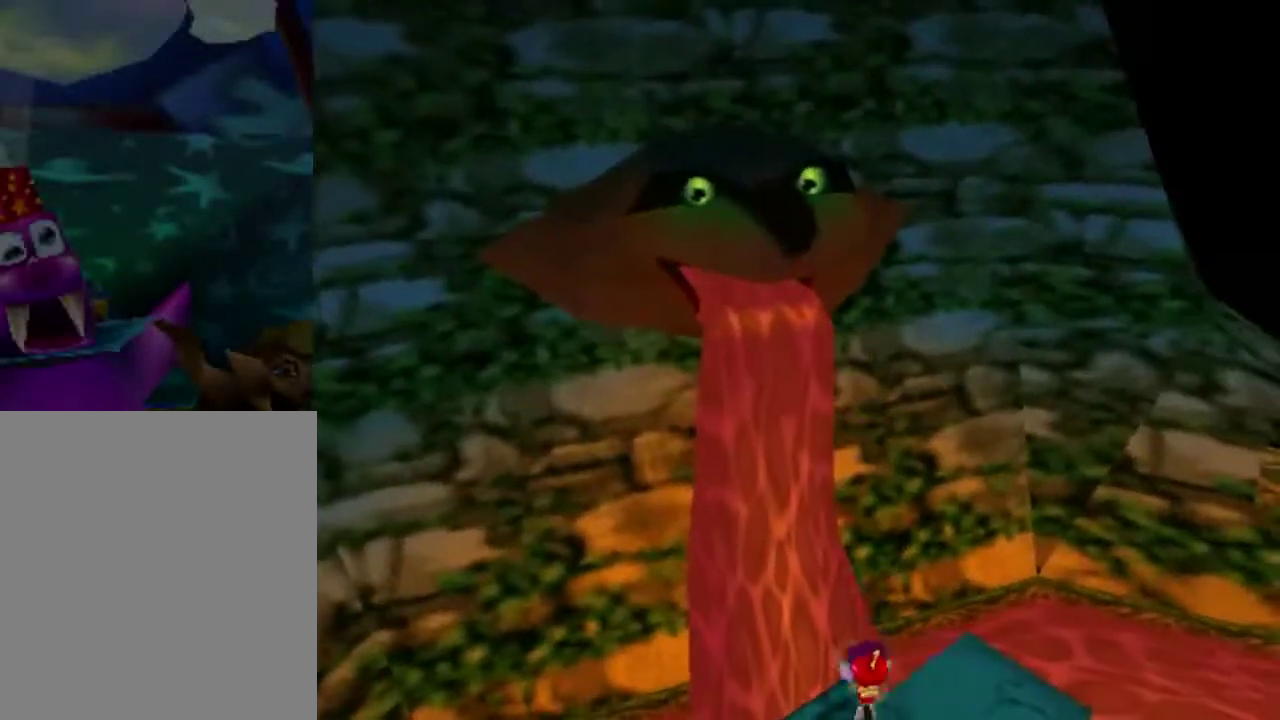
{"dt_ms": 500, "buttons": [], "left_stick": "center", "button_events": []}
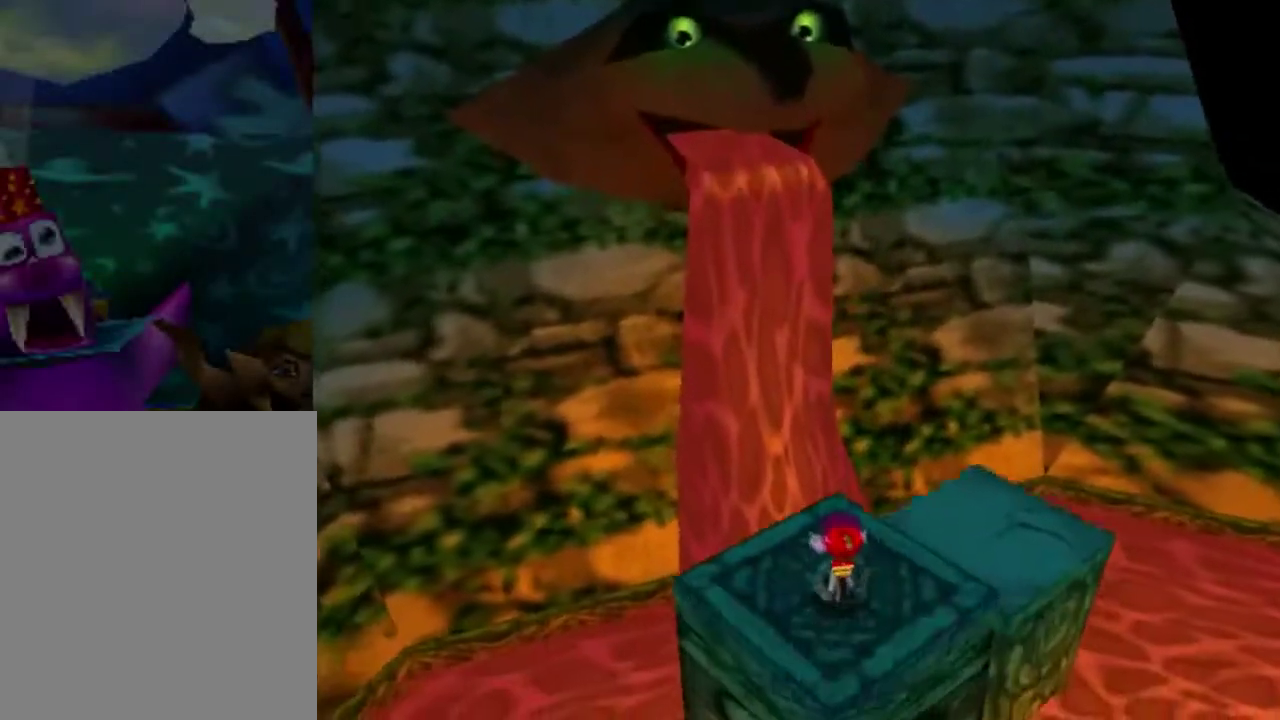
{"dt_ms": 601, "buttons": ["C_LEFT"], "left_stick": "center", "button_events": [[601, "C_LEFT", "down"]]}
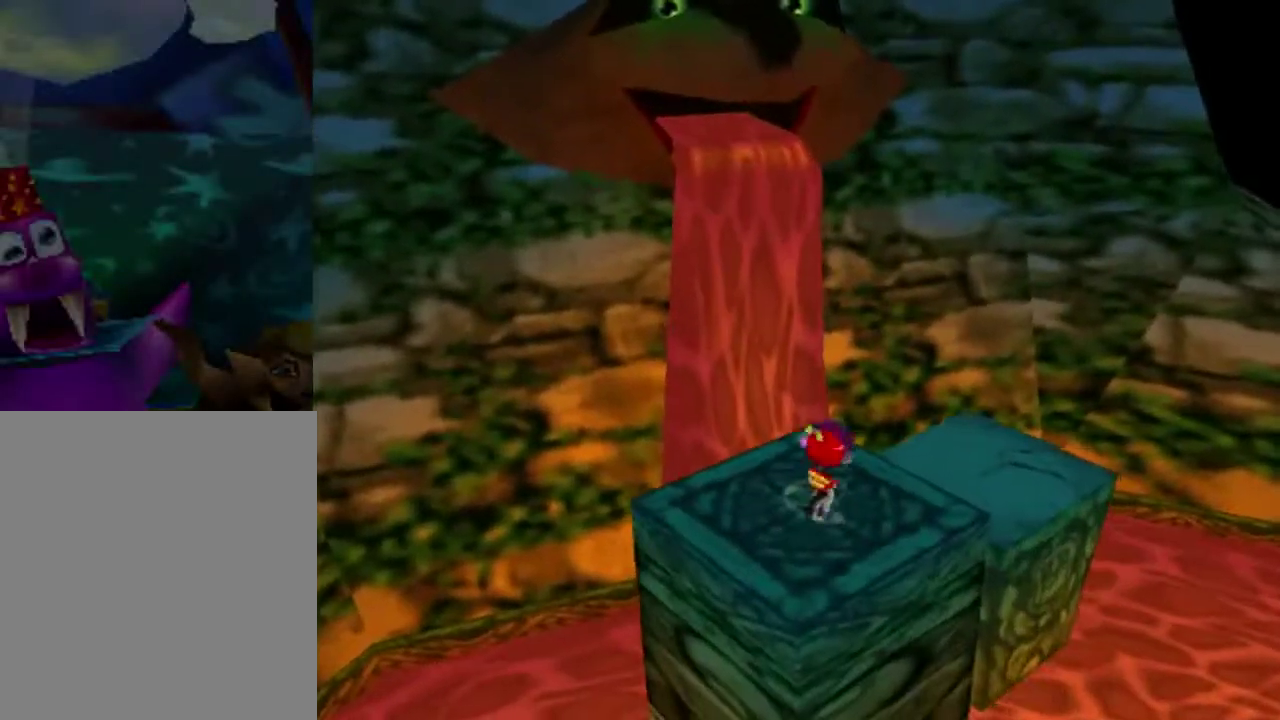
{"dt_ms": 400, "buttons": [], "left_stick": "down", "button_events": [[133, "C_LEFT", "up"]]}
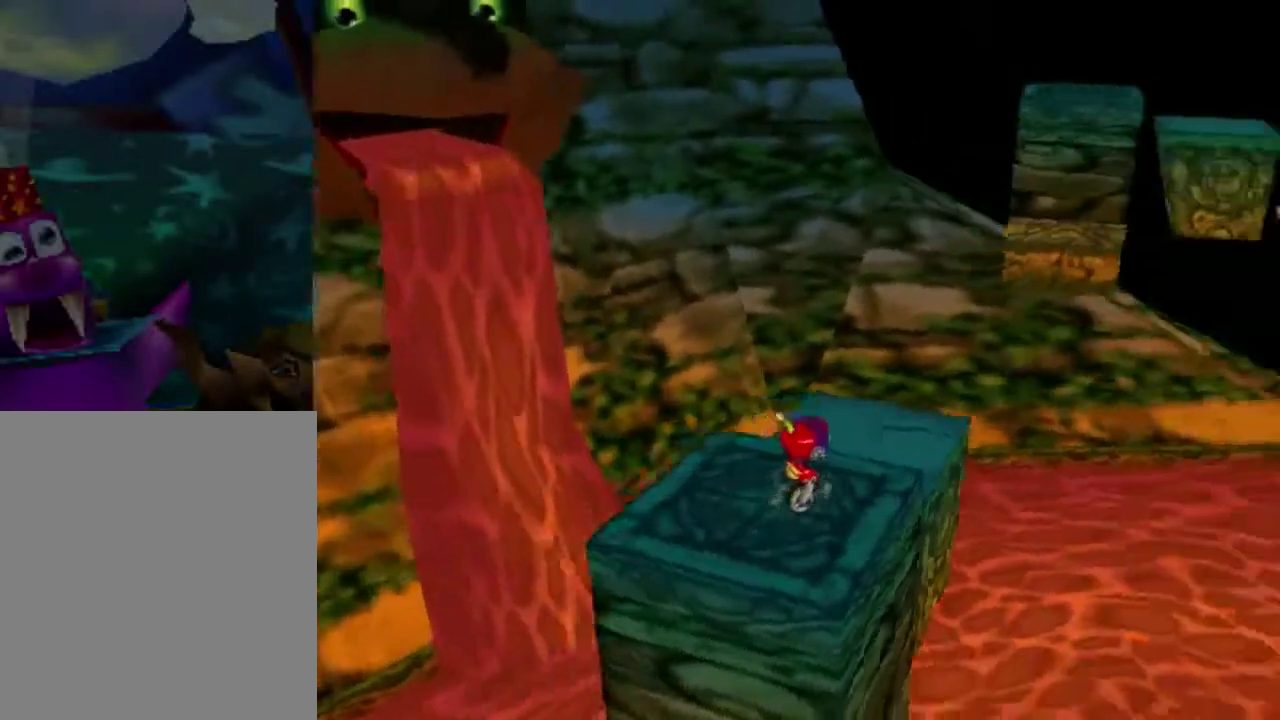
{"dt_ms": 401, "buttons": ["A"], "left_stick": "up", "button_events": [[367, "A", "down"]]}
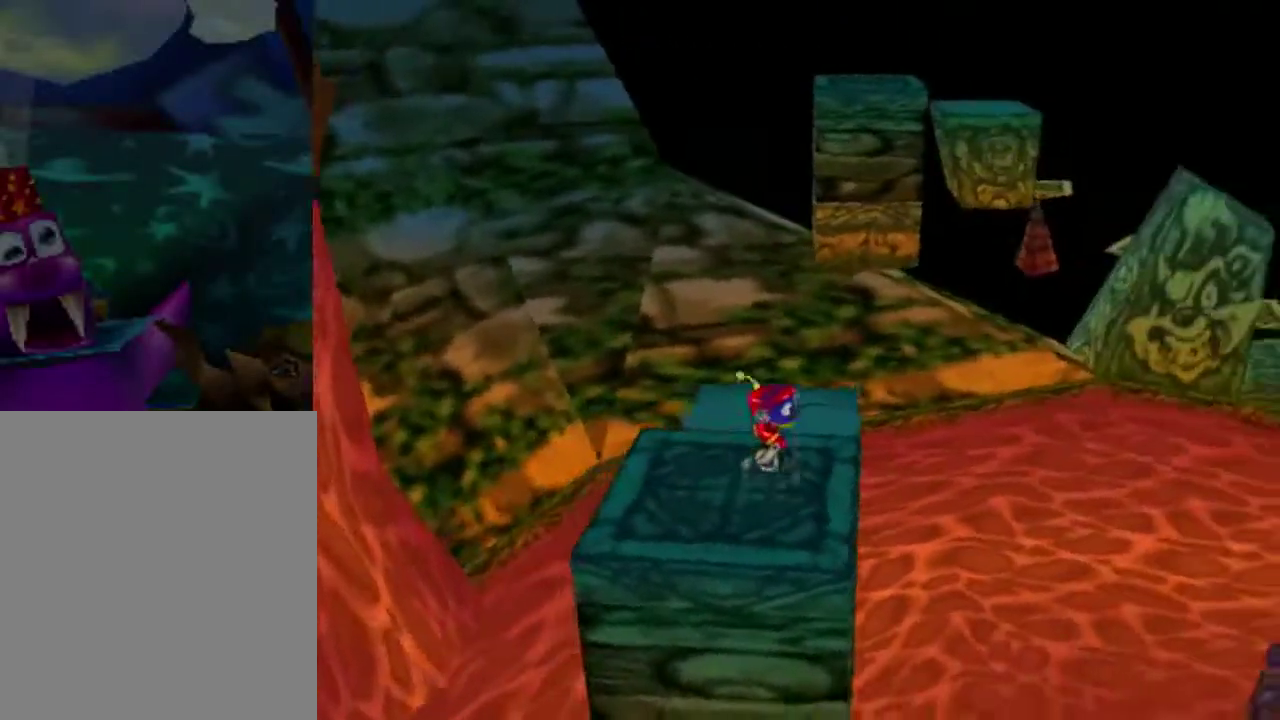
{"dt_ms": 801, "buttons": [], "left_stick": "up", "button_events": [[33, "A", "up"]]}
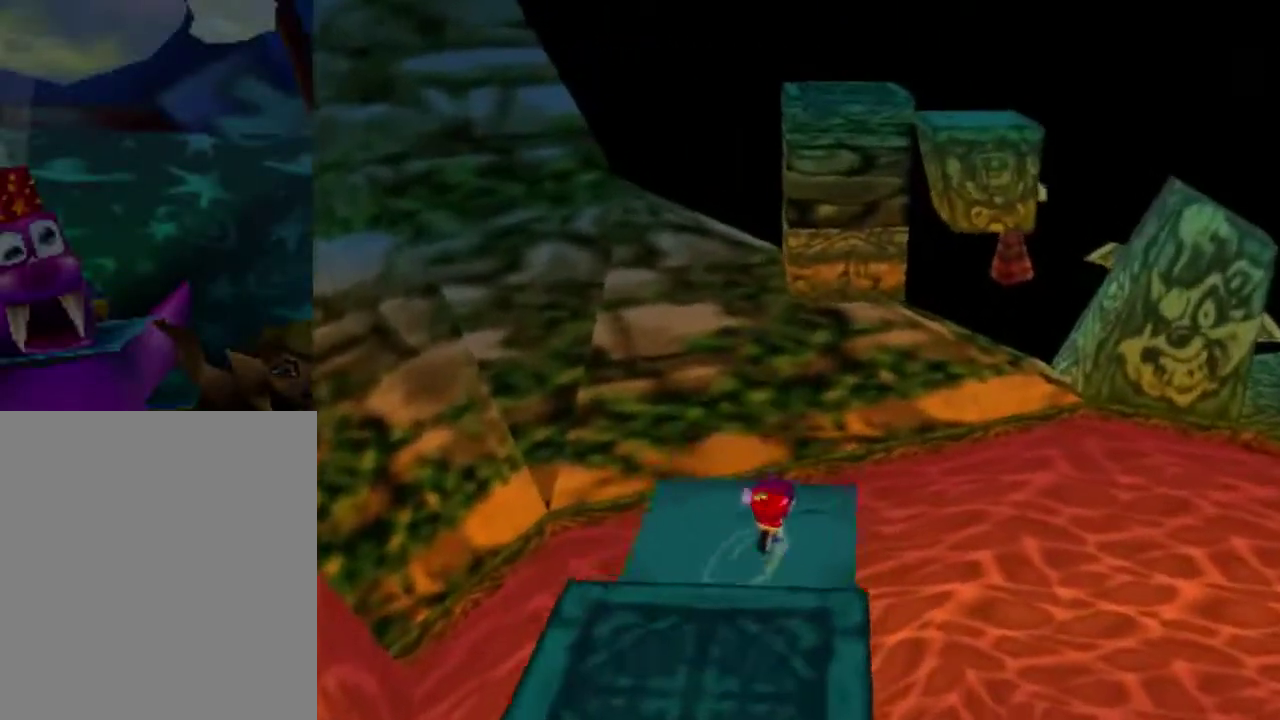
{"dt_ms": 300, "buttons": [], "left_stick": "up", "button_events": []}
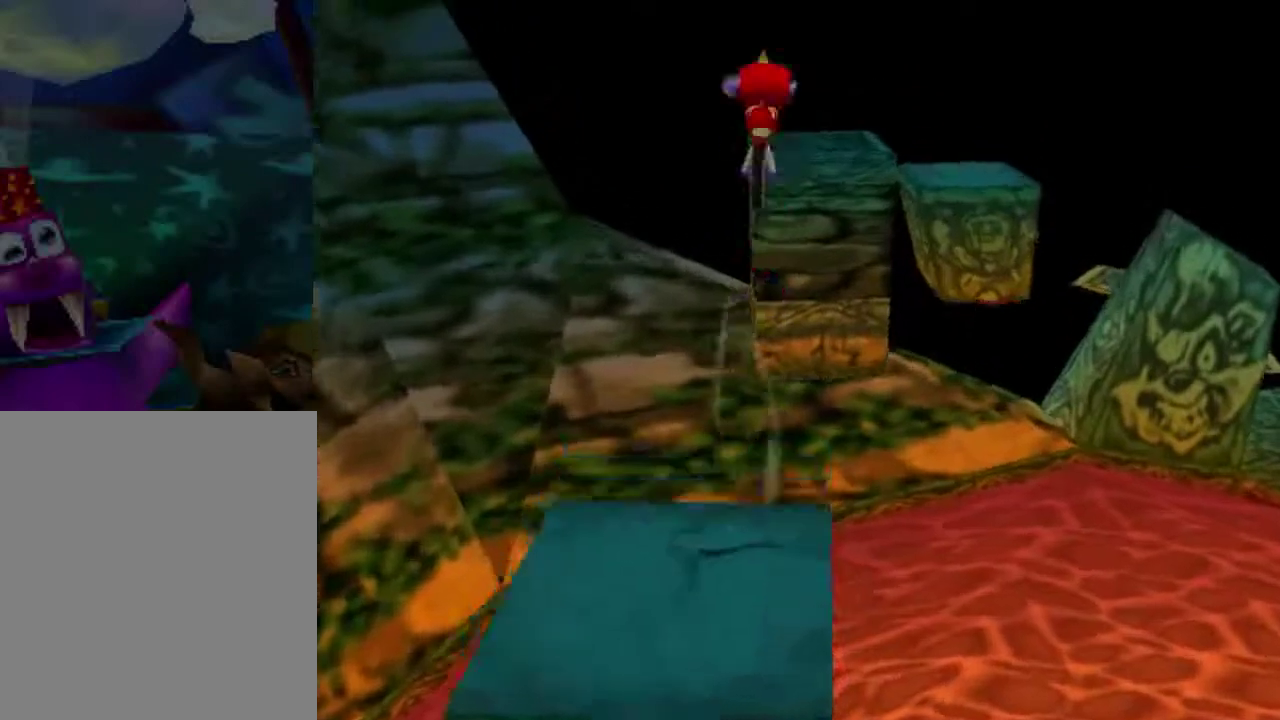
{"dt_ms": 500, "buttons": [], "left_stick": "up", "button_events": []}
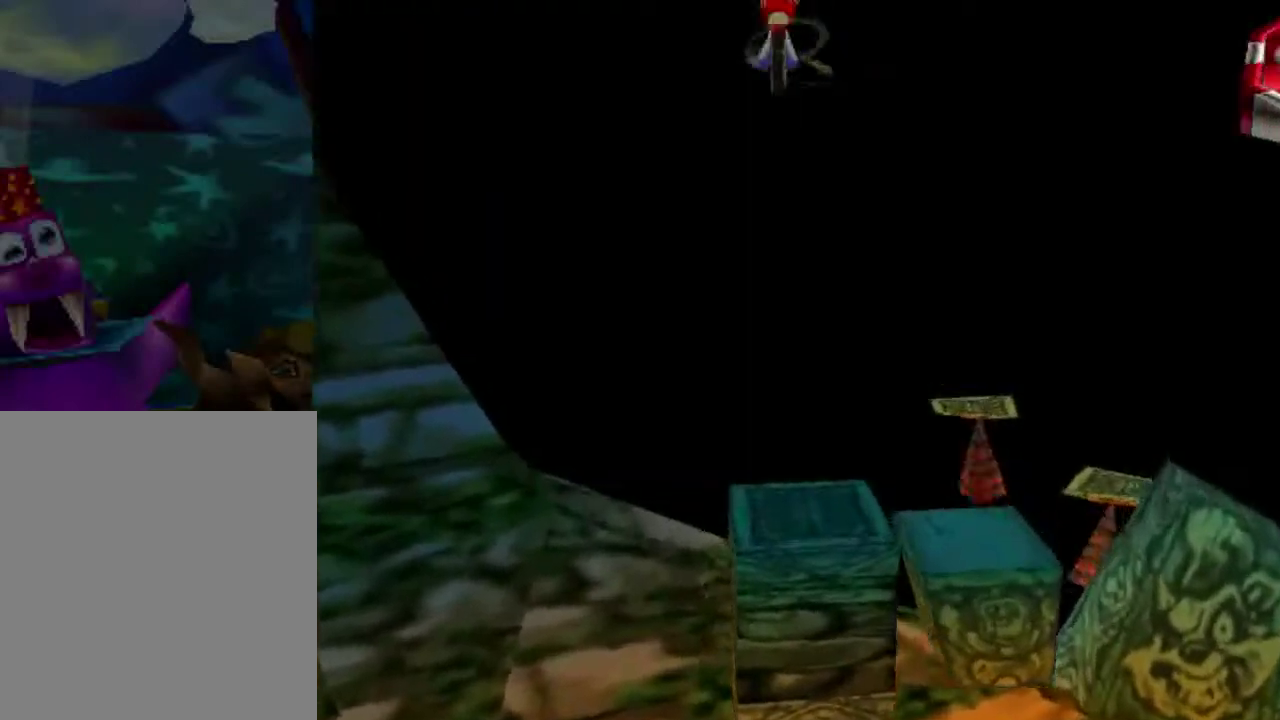
{"dt_ms": 601, "buttons": [], "left_stick": "up", "button_events": [[434, "C_LEFT", "down"], [534, "C_LEFT", "up"]]}